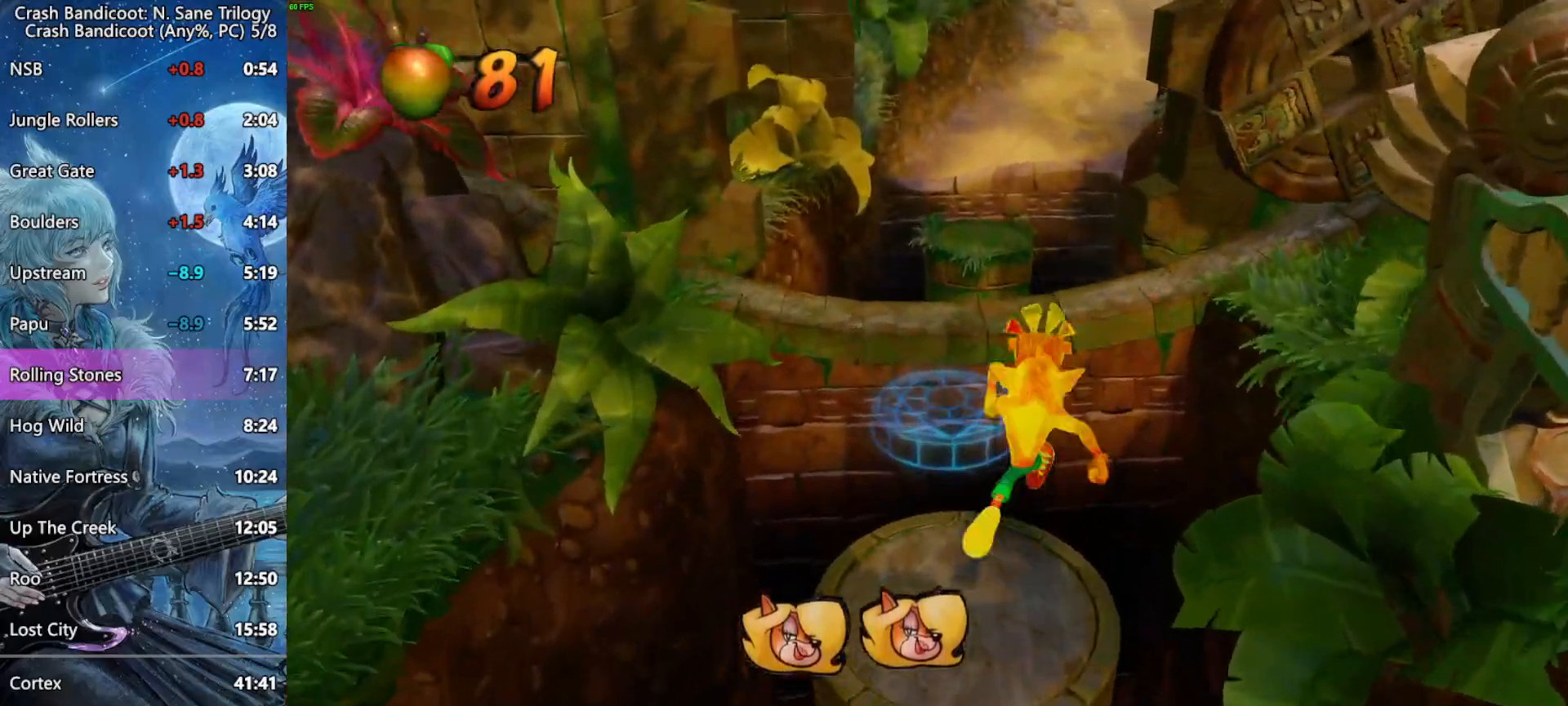
Gameplay with a controller (PlayStation layout); each line is a JSON object with the inputs held at the frame after it. "events" lists button and stick changes between this image and that frame as [ms after this image, input, new state], when the widget could be followed in between. Not read: right_stick.
{"buttons": [], "left_stick": "up", "events": [[33, "CROSS", "down"], [33, "L3", "down"], [100, "left_stick", "up-right"], [200, "CROSS", "up"], [200, "L3", "up"], [400, "left_stick", "up"]]}
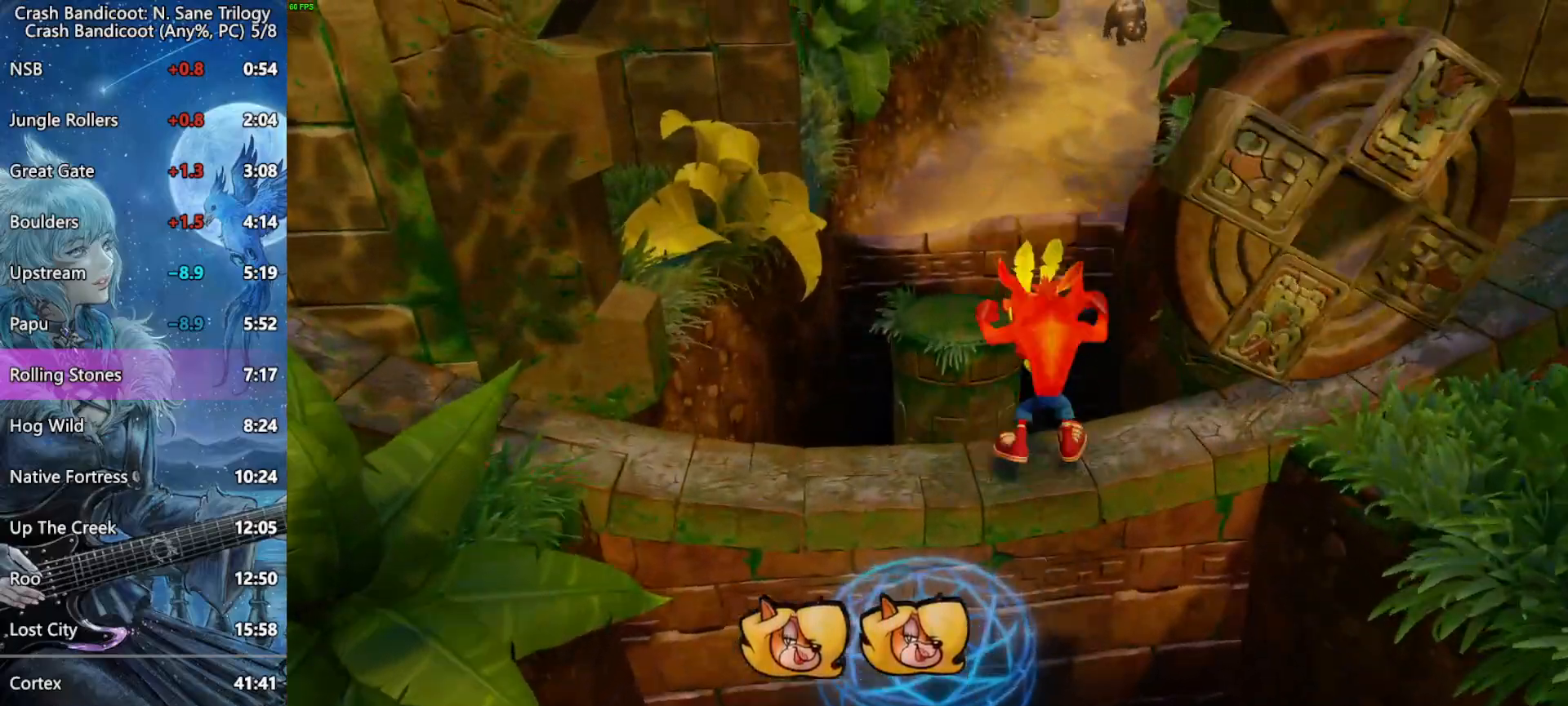
{"buttons": ["L3"], "left_stick": "up-right", "events": [[83, "CROSS", "down"], [117, "L3", "down"], [117, "left_stick", "up-right"], [183, "CROSS", "up"]]}
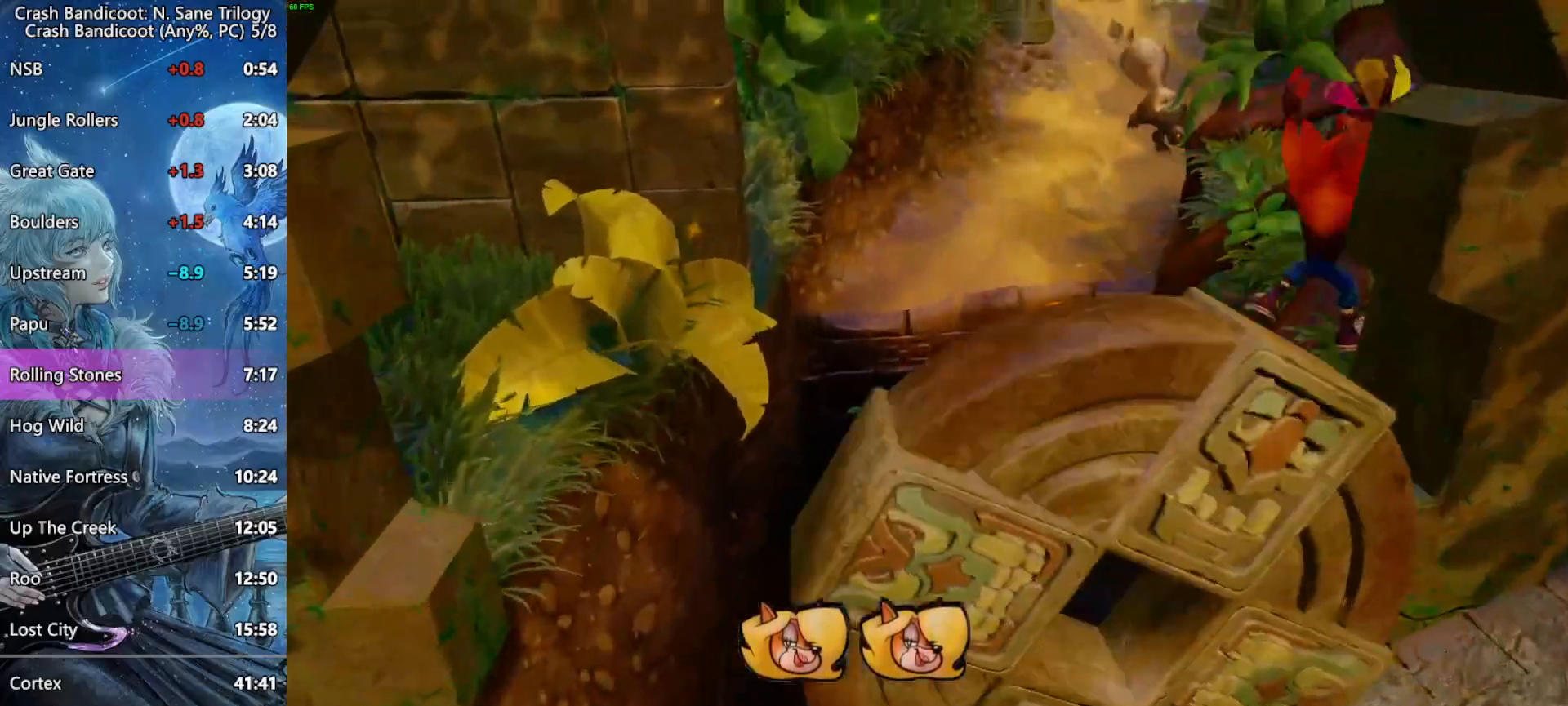
{"buttons": ["L3"], "left_stick": "up-right", "events": []}
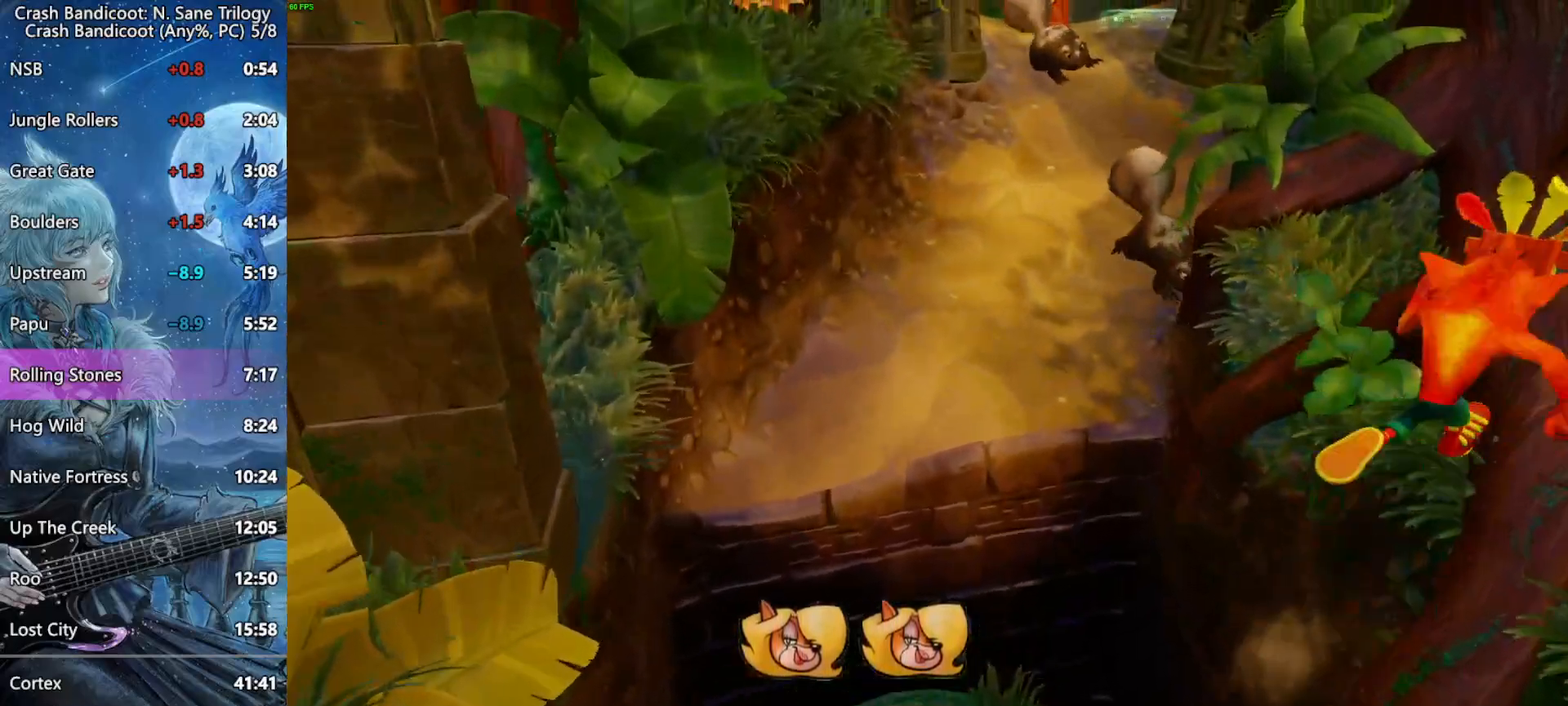
{"buttons": ["L3"], "left_stick": "up-left", "events": [[50, "left_stick", "up"], [183, "left_stick", "up-left"], [267, "SQUARE", "down"], [383, "SQUARE", "up"]]}
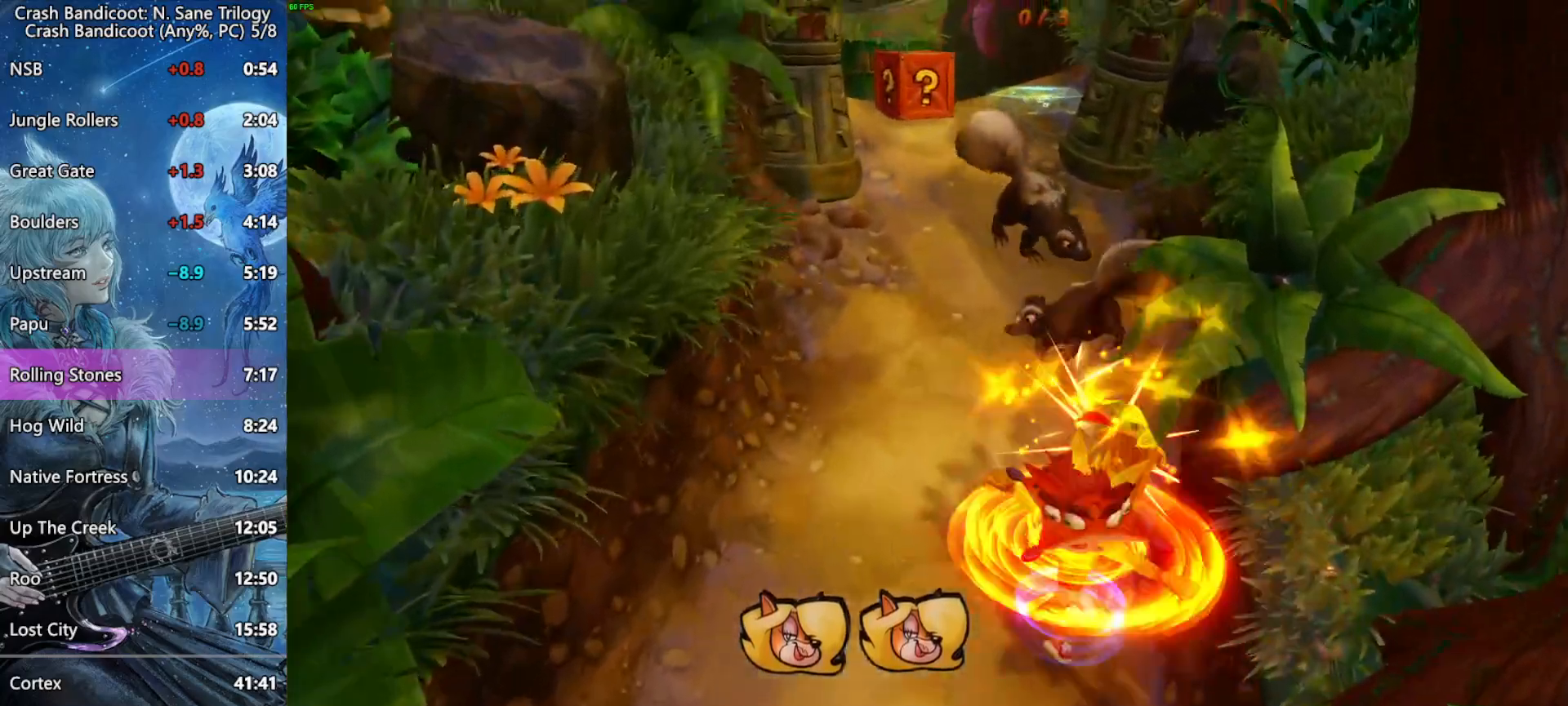
{"buttons": [], "left_stick": "up-left", "events": [[300, "L3", "up"]]}
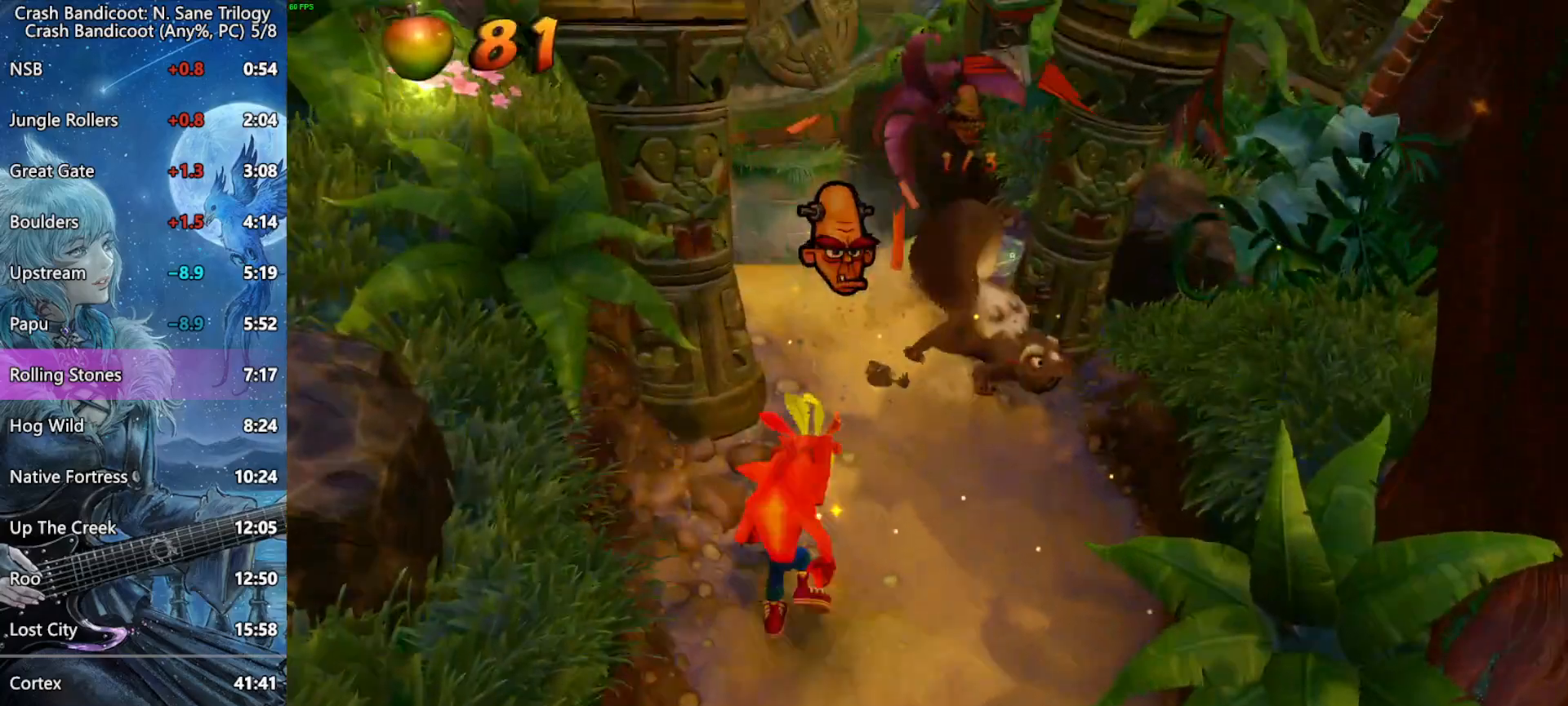
{"buttons": [], "left_stick": "up-left", "events": []}
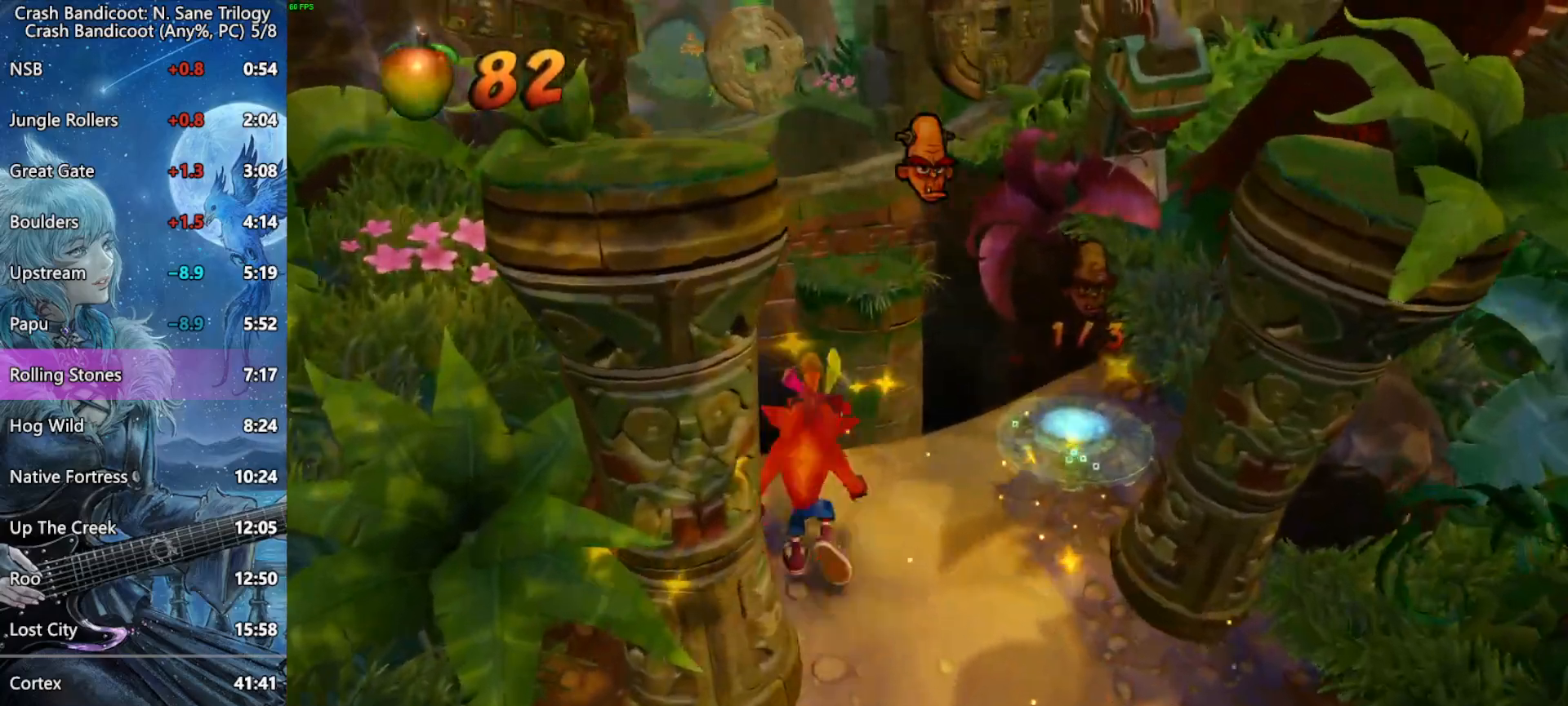
{"buttons": [], "left_stick": "up-left", "events": [[67, "SQUARE", "down"], [217, "SQUARE", "up"], [267, "CROSS", "down"], [367, "CROSS", "up"]]}
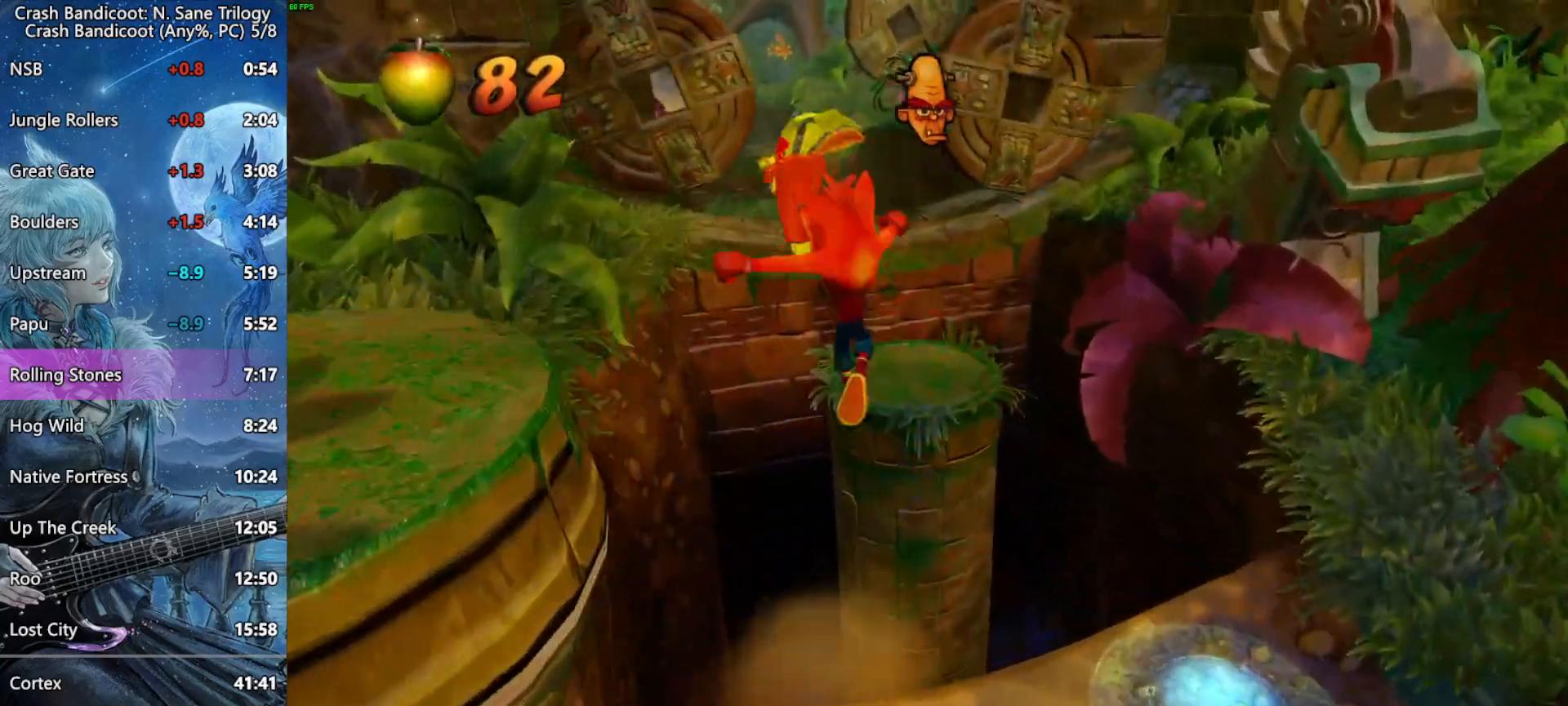
{"buttons": [], "left_stick": "up-left", "events": [[417, "CROSS", "down"], [500, "CROSS", "up"]]}
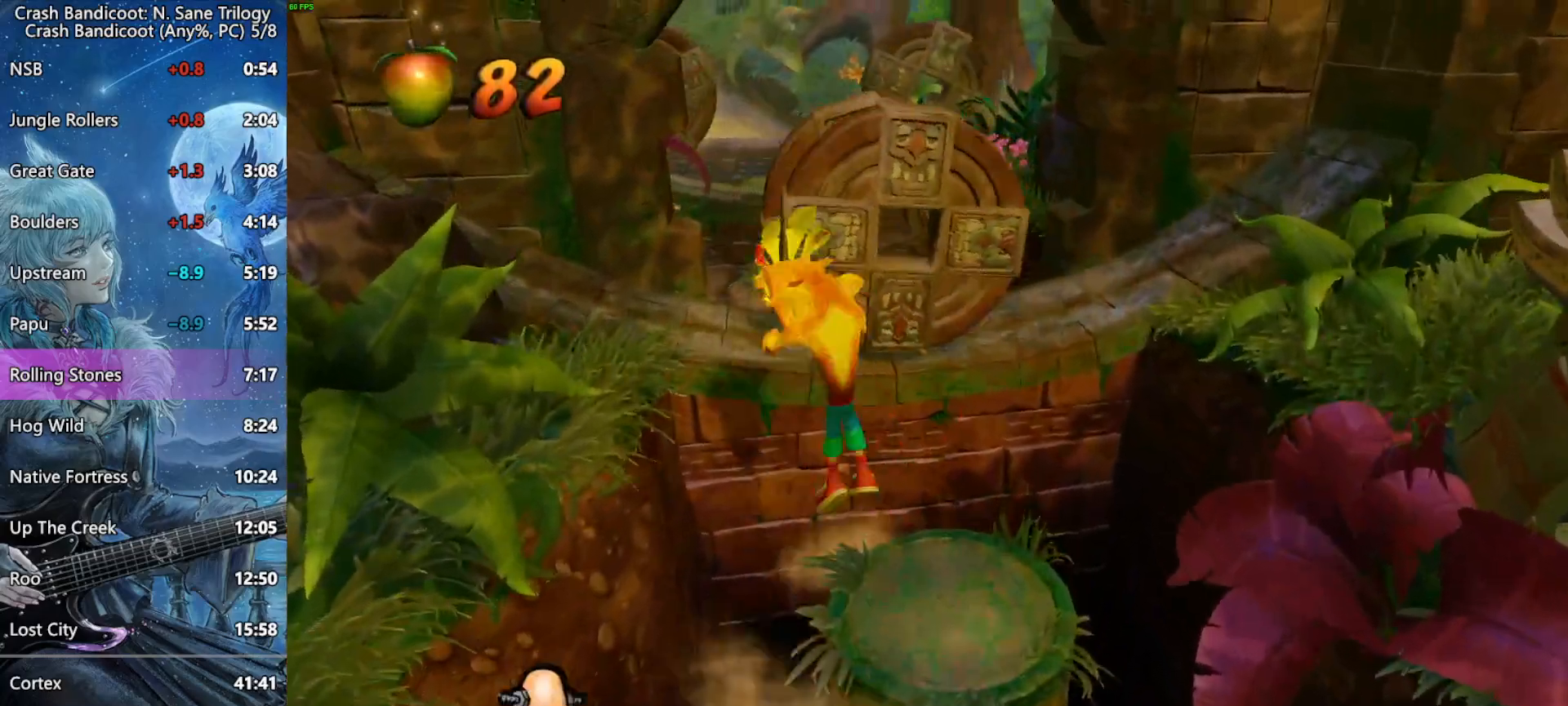
{"buttons": [], "left_stick": "up-left", "events": []}
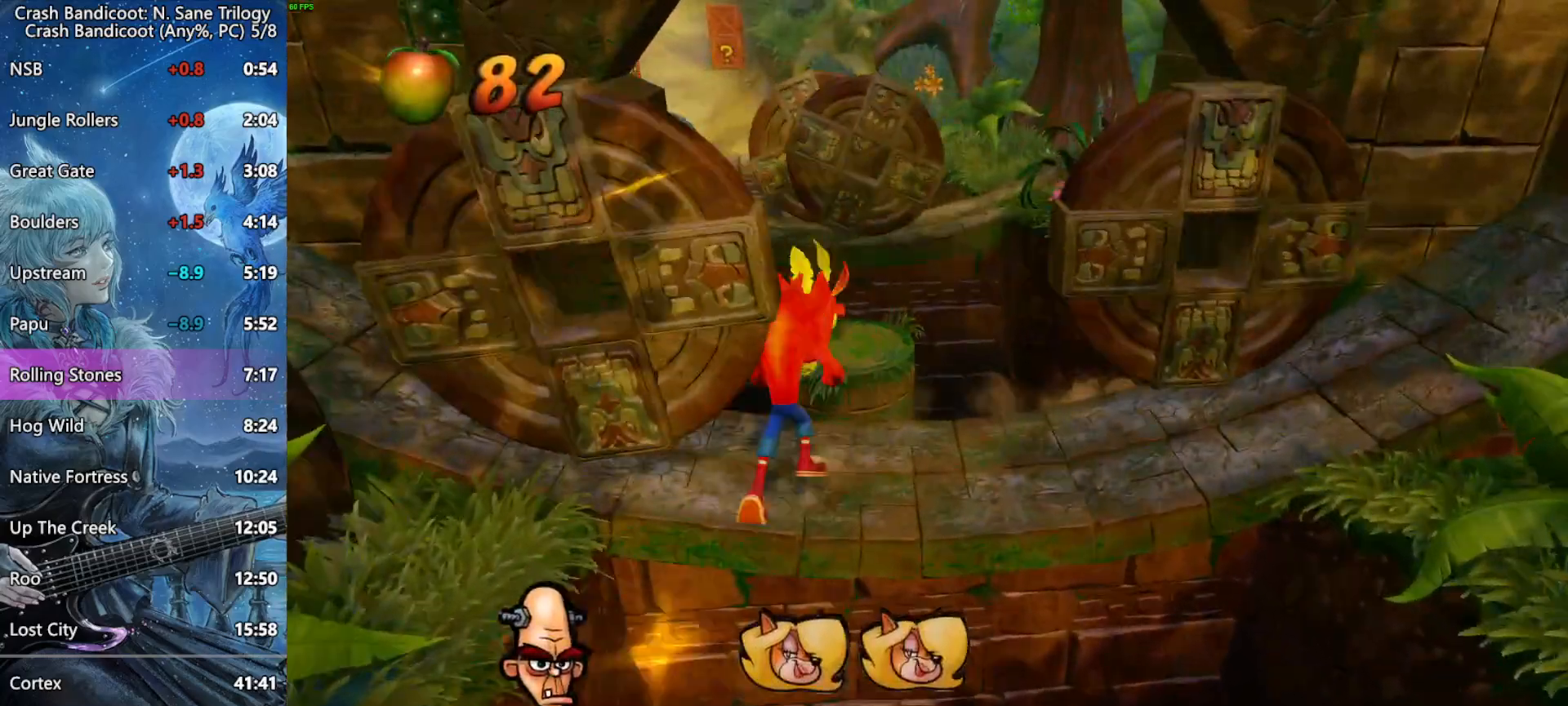
{"buttons": [], "left_stick": "up-left", "events": [[83, "CROSS", "down"], [150, "CROSS", "up"]]}
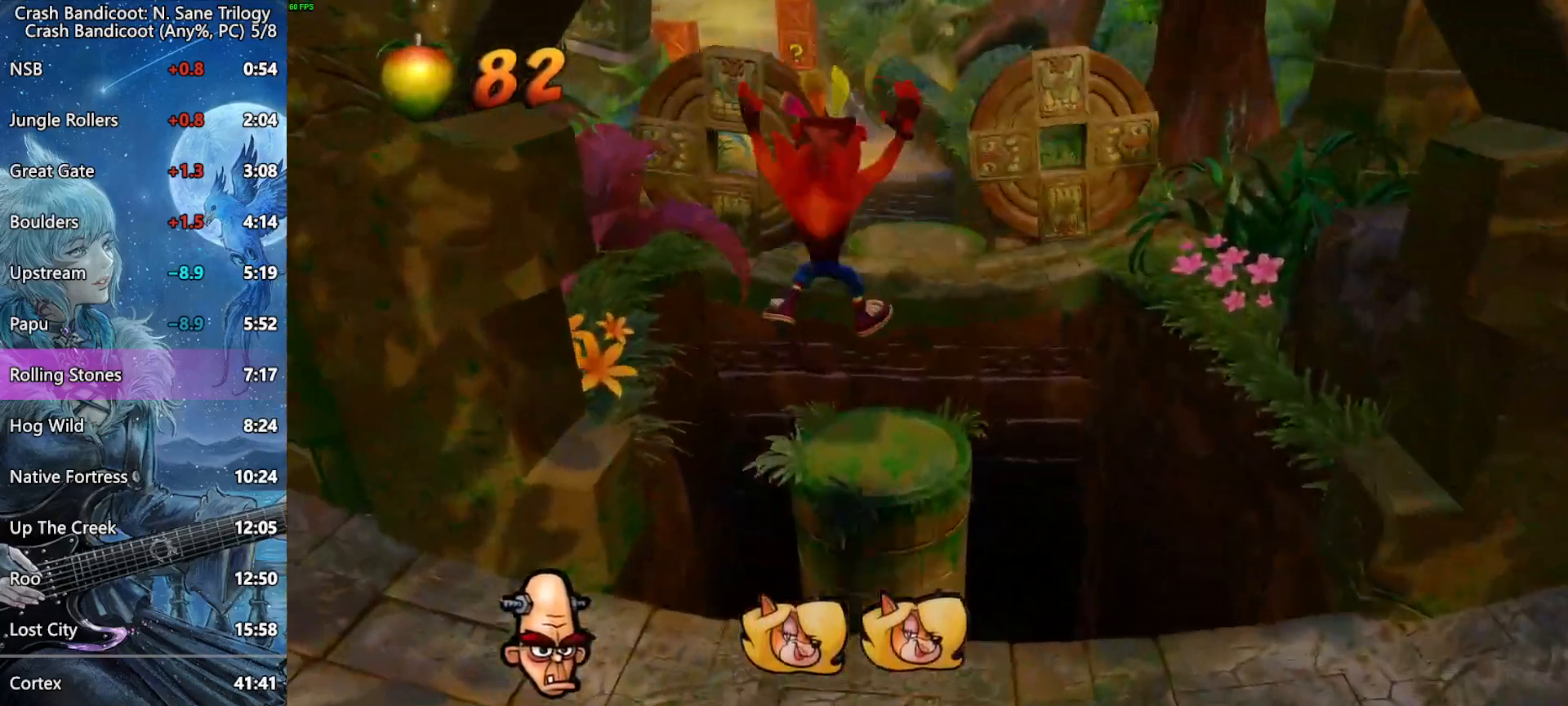
{"buttons": [], "left_stick": "up-left", "events": [[383, "CROSS", "down"], [467, "CROSS", "up"]]}
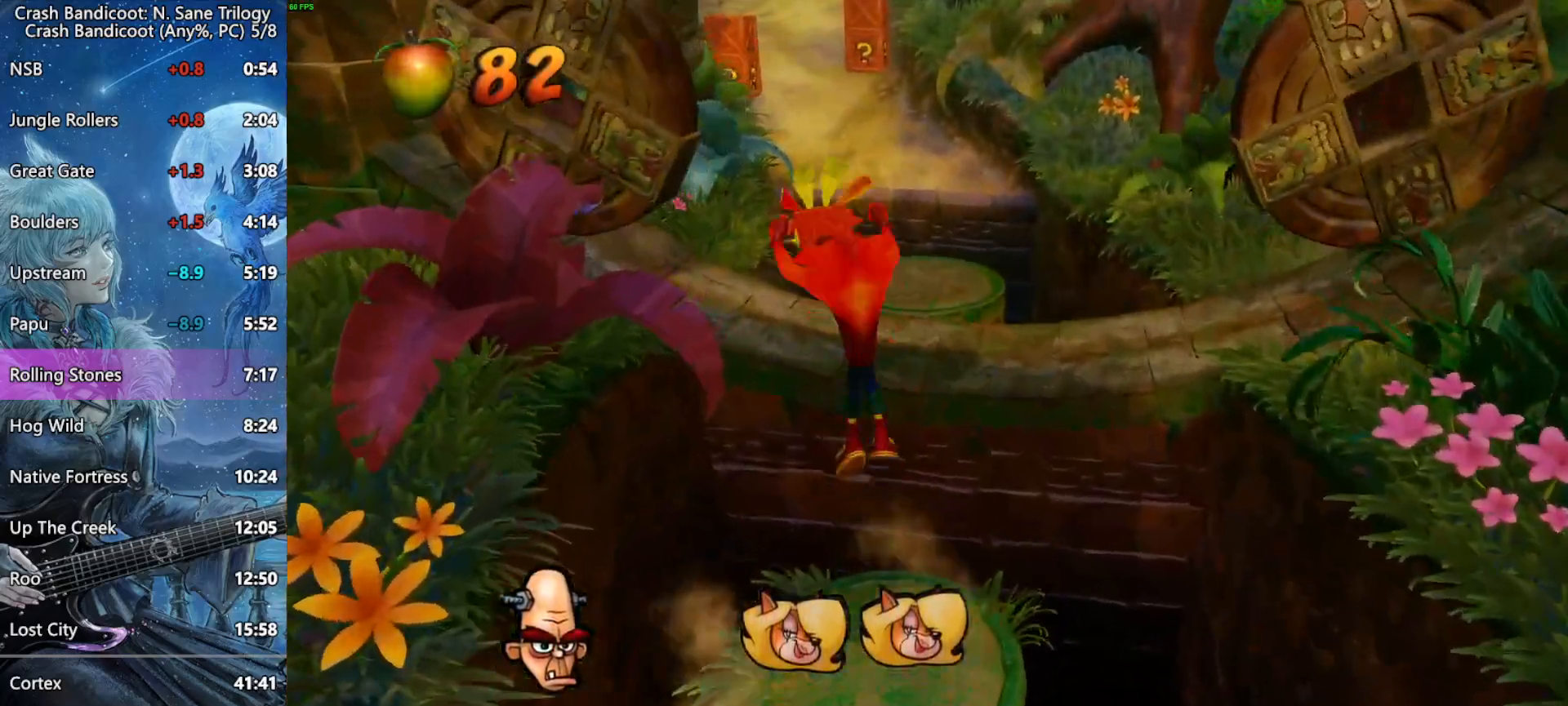
{"buttons": [], "left_stick": "up-left", "events": []}
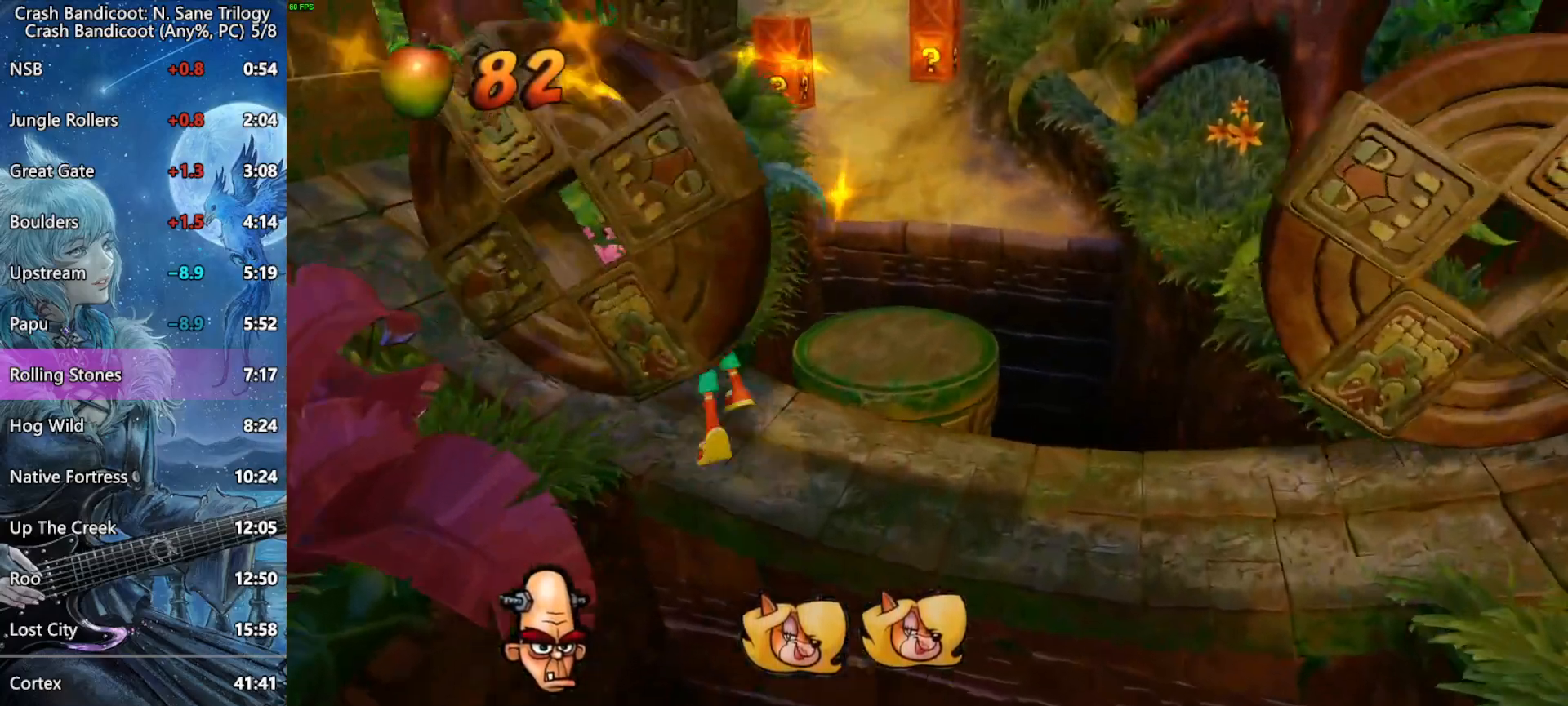
{"buttons": [], "left_stick": "up-left", "events": []}
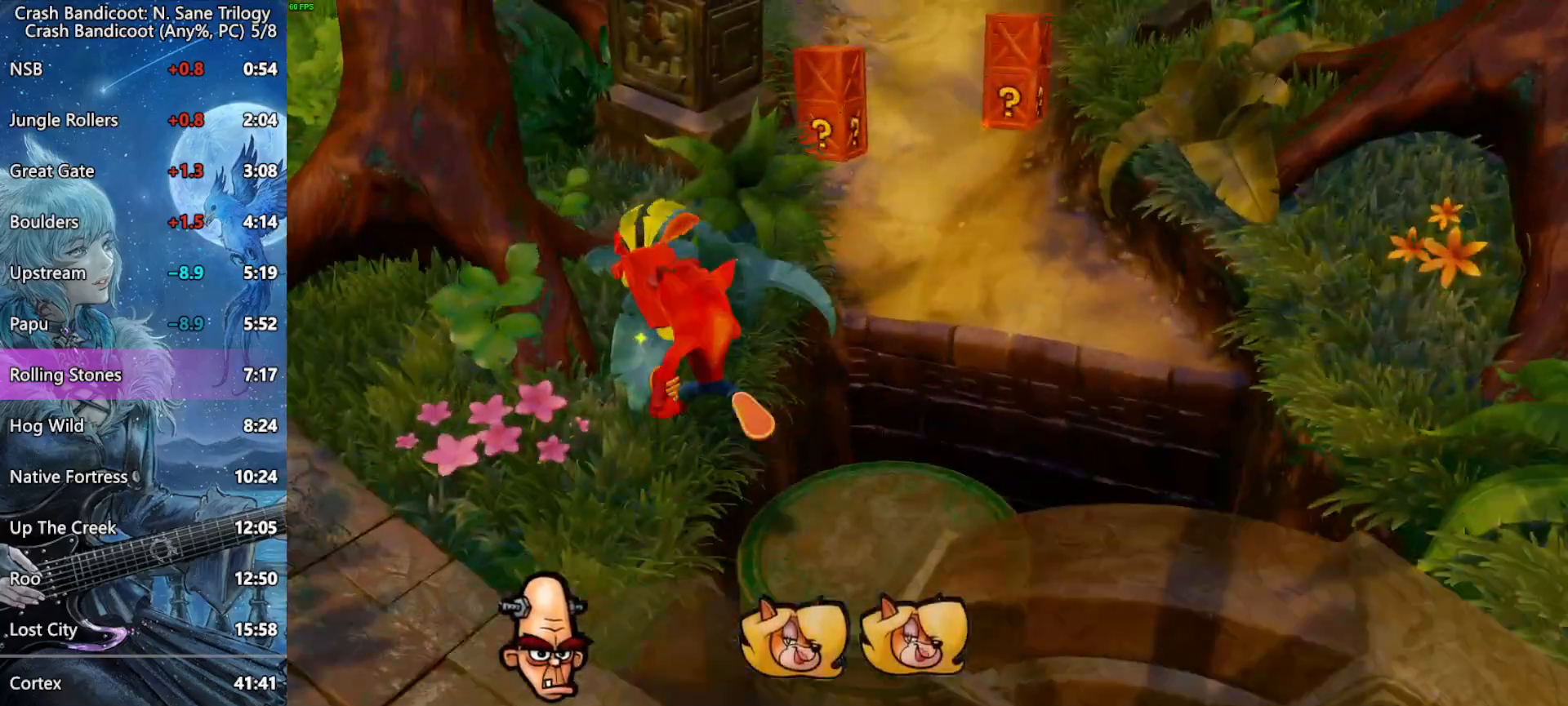
{"buttons": [], "left_stick": "up", "events": [[300, "left_stick", "up"]]}
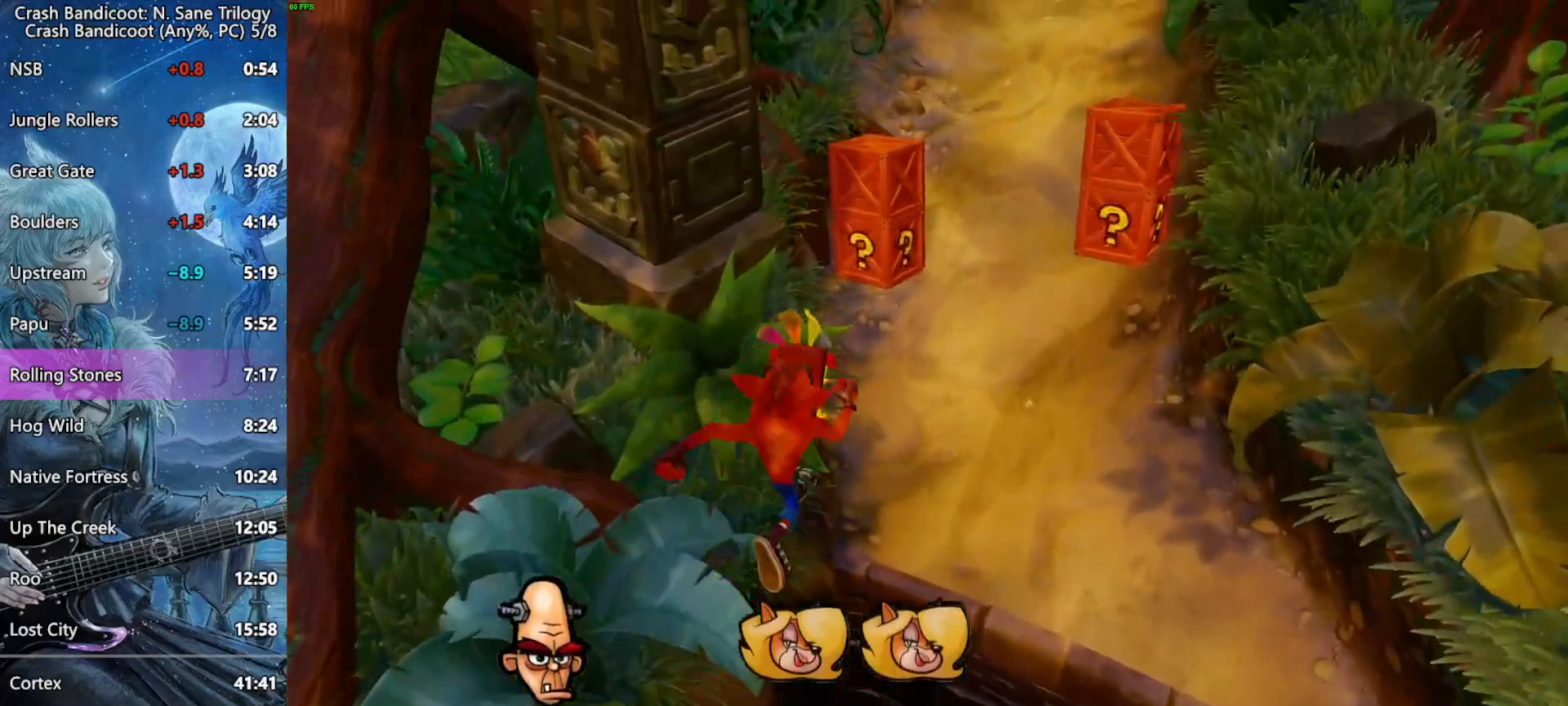
{"buttons": ["SQUARE", "L3"], "left_stick": "up-right"}
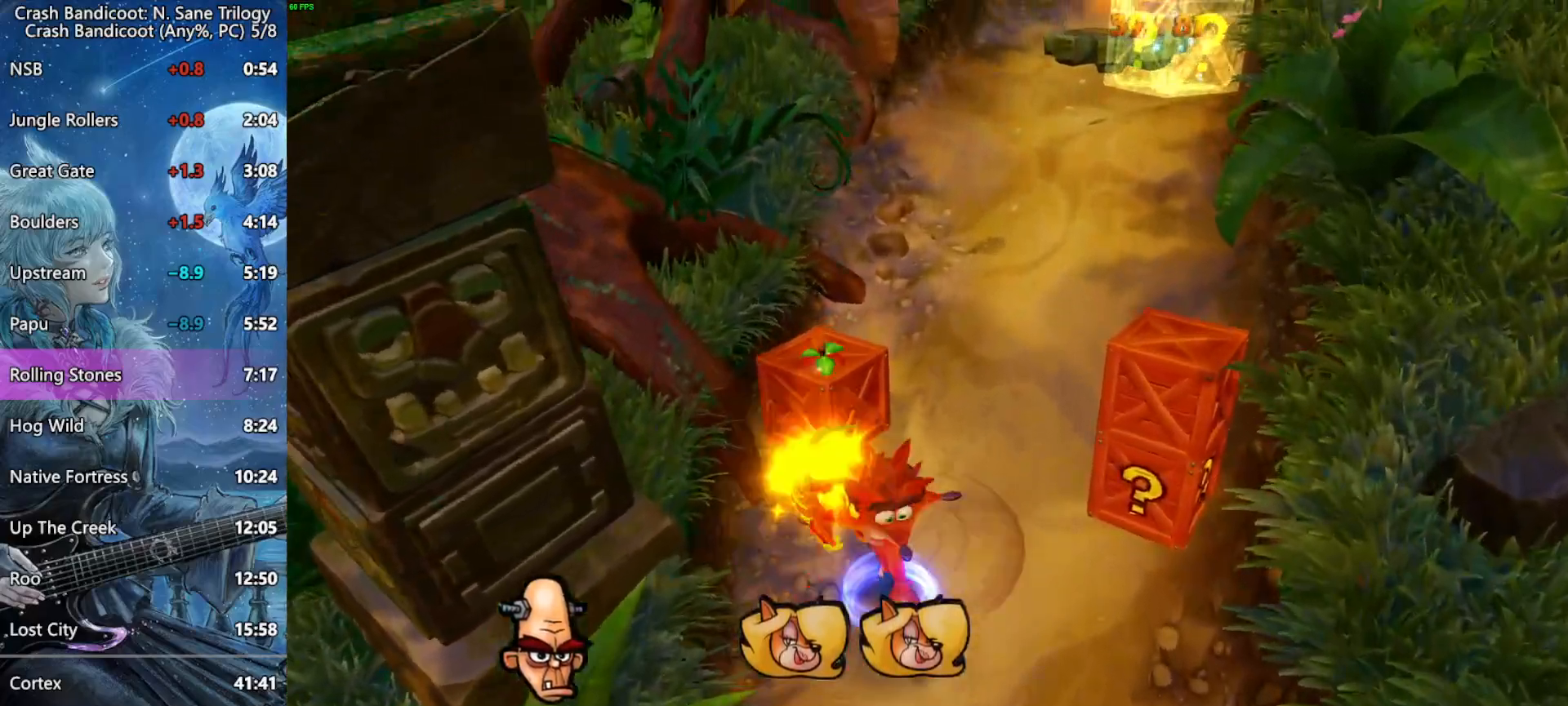
{"buttons": [], "left_stick": "up-right", "events": [[67, "L3", "up"], [283, "SQUARE", "up"]]}
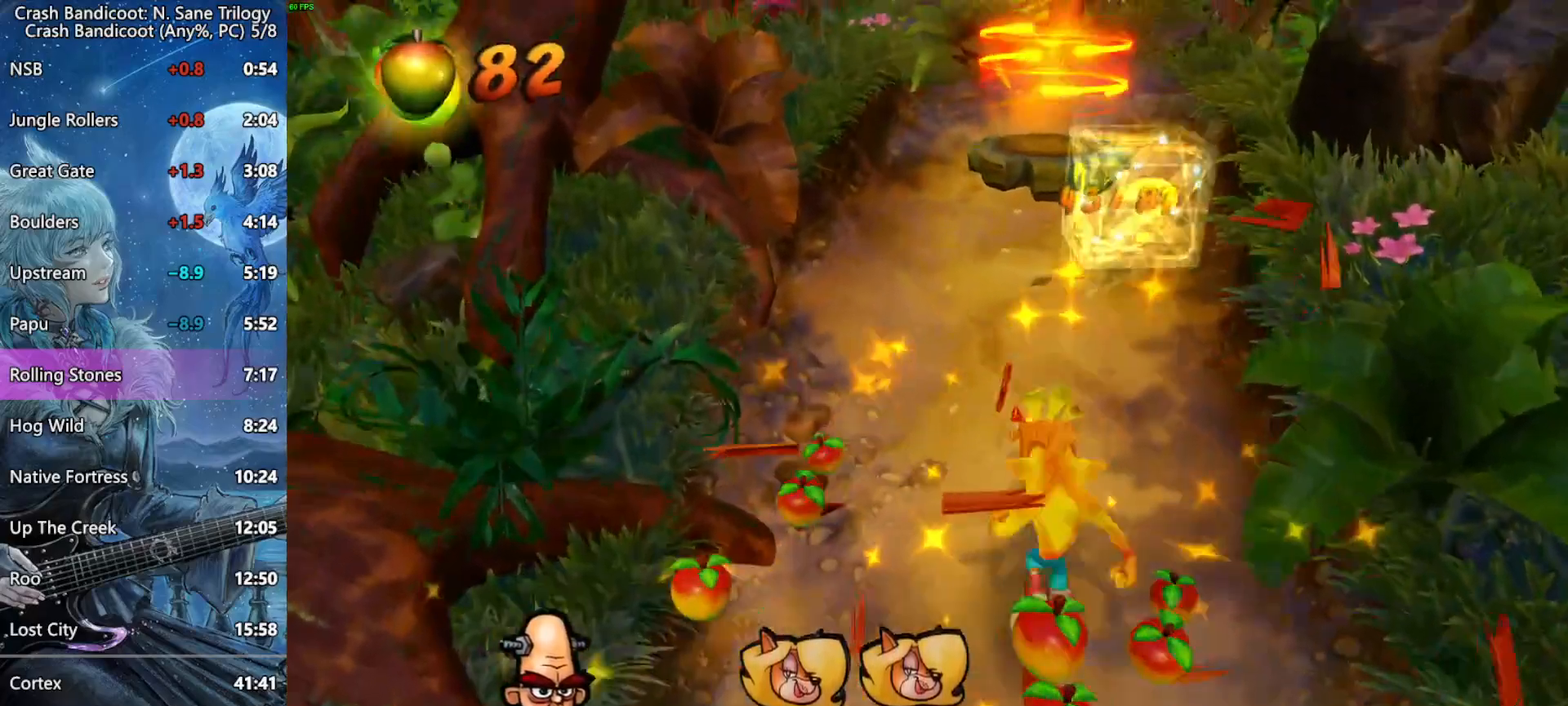
{"buttons": [], "left_stick": "up", "events": [[500, "left_stick", "up"]]}
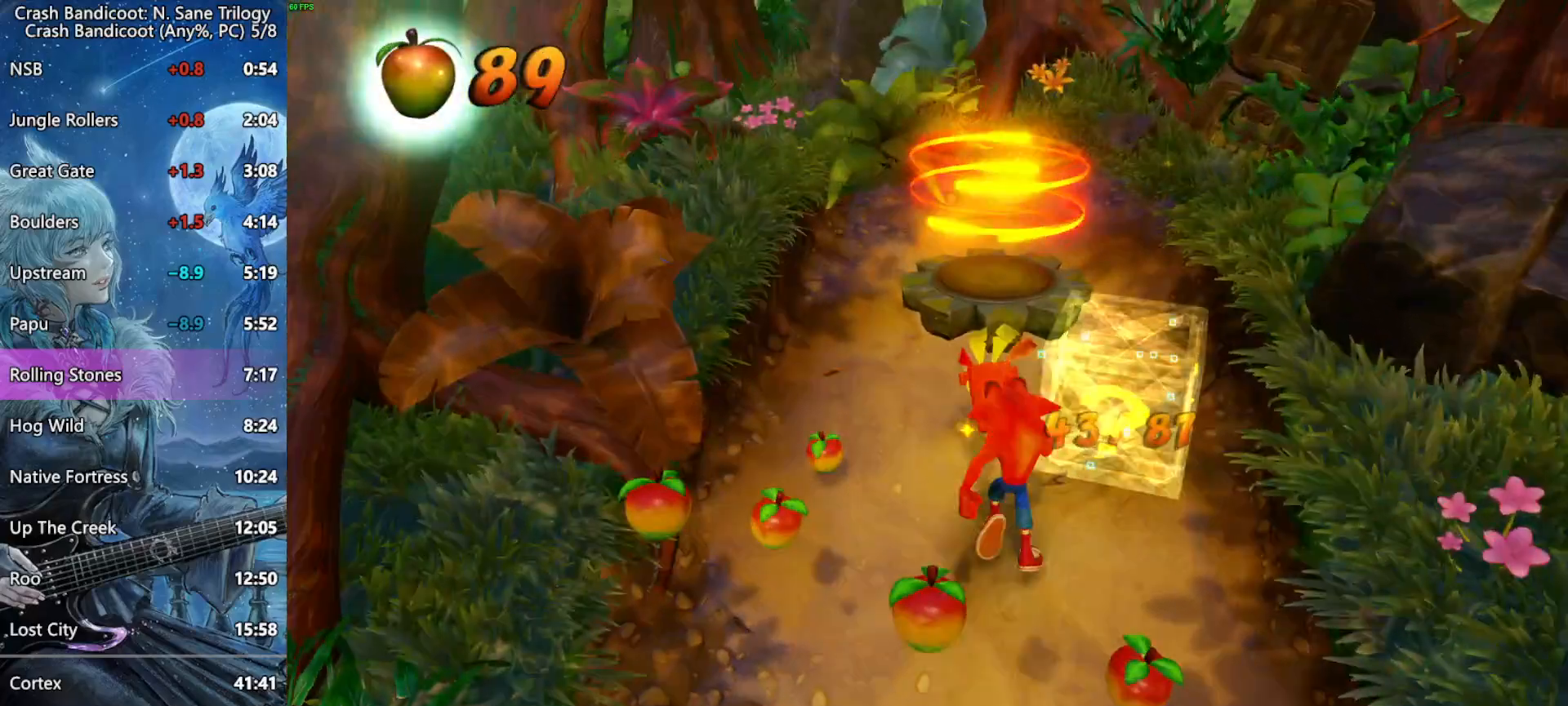
{"buttons": [], "left_stick": "up", "events": [[133, "CROSS", "down"], [183, "CROSS", "up"]]}
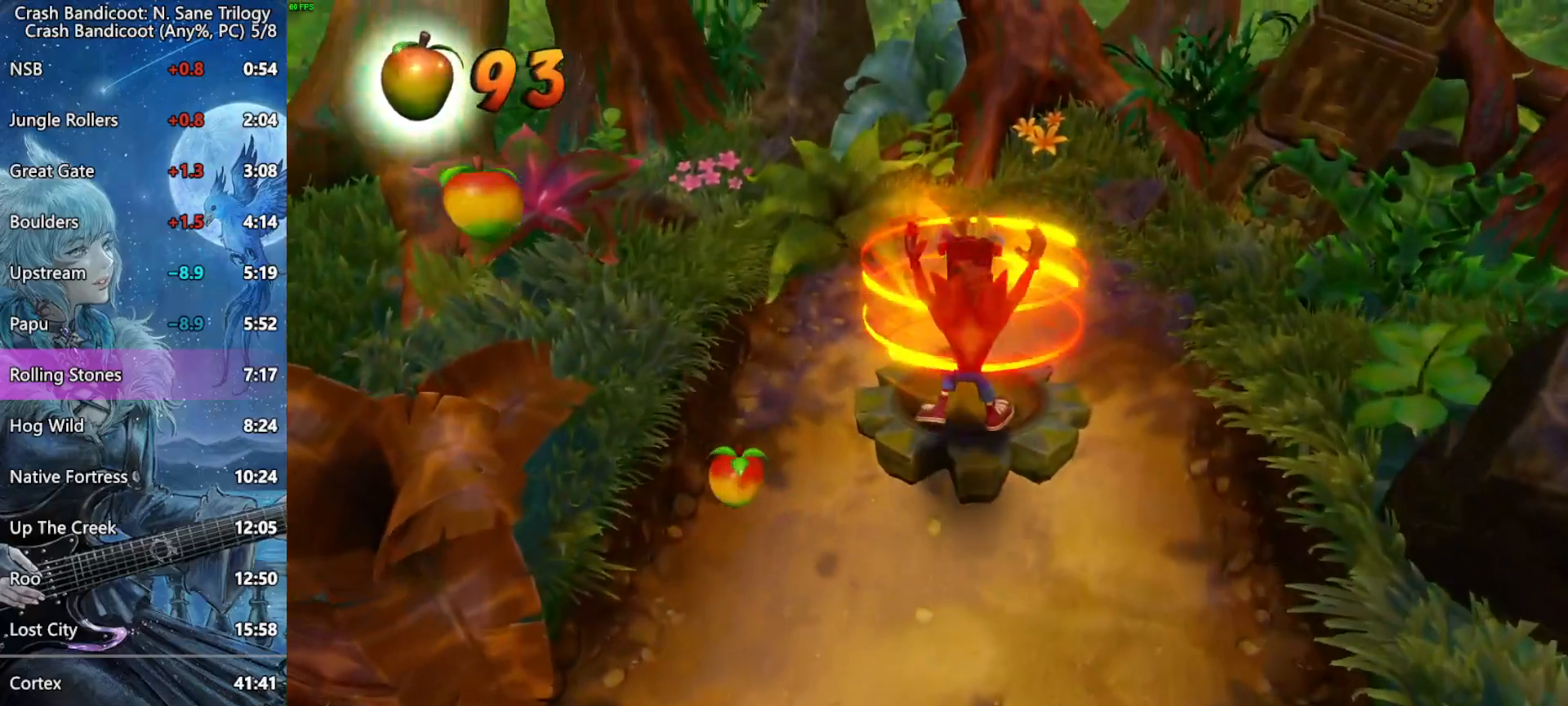
{"buttons": ["CROSS"], "left_stick": "center", "events": [[350, "CROSS", "down"], [367, "left_stick", "center"]]}
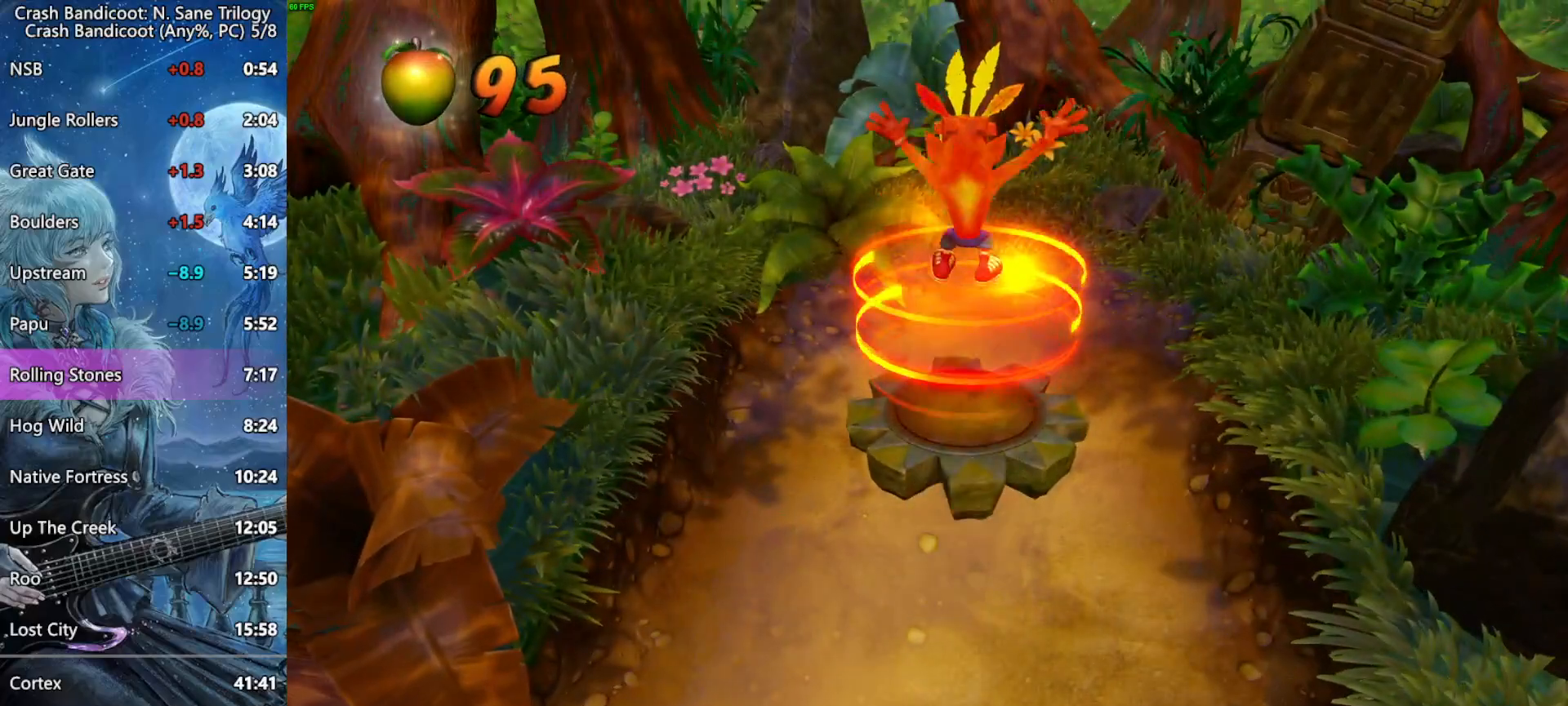
{"buttons": ["CROSS", "R2"], "left_stick": "center", "events": [[233, "R2", "down"], [267, "L2", "down"], [333, "R2", "up"], [383, "L2", "up"], [467, "R2", "down"]]}
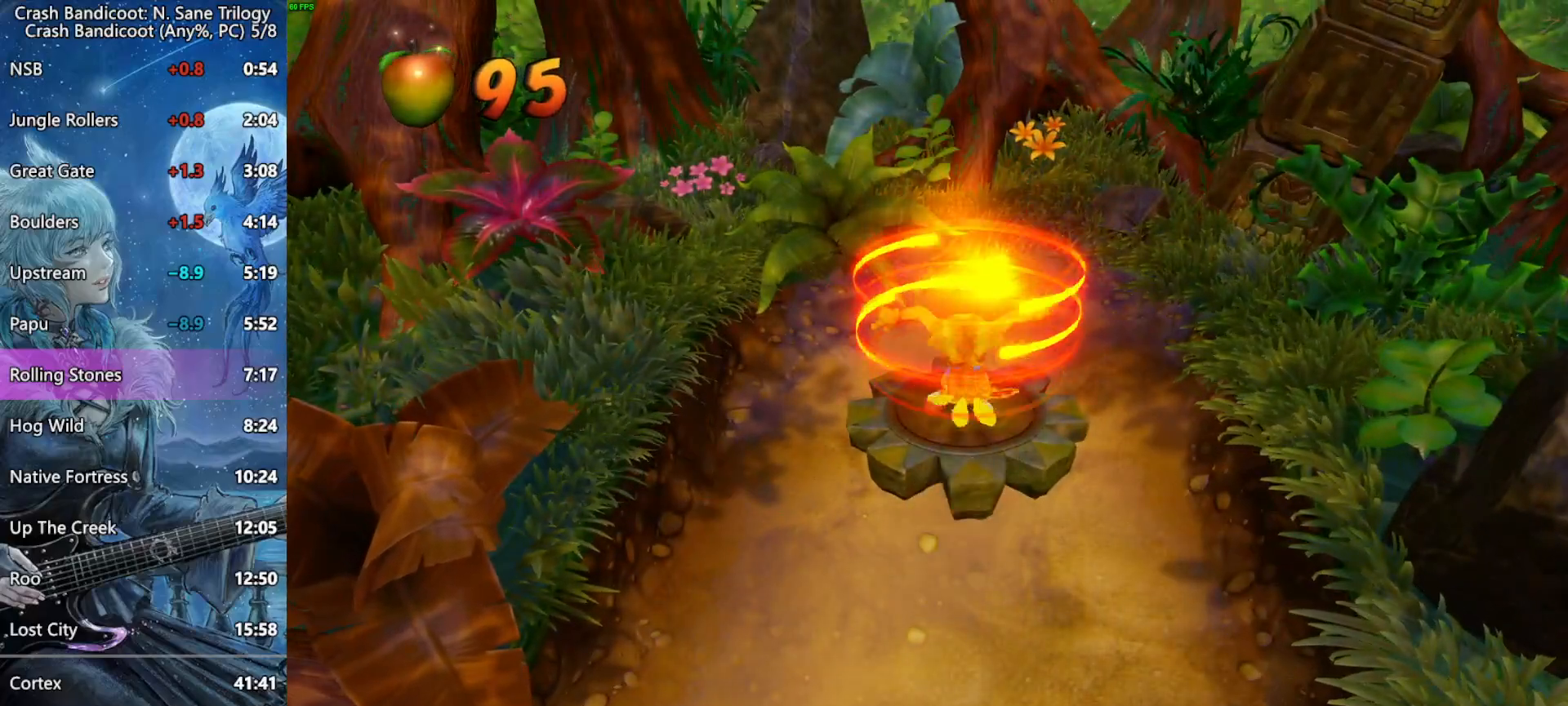
{"buttons": ["CROSS"], "left_stick": "center", "events": [[100, "R2", "up"], [133, "L2", "down"], [250, "L2", "up"], [350, "R2", "down"], [467, "R2", "up"]]}
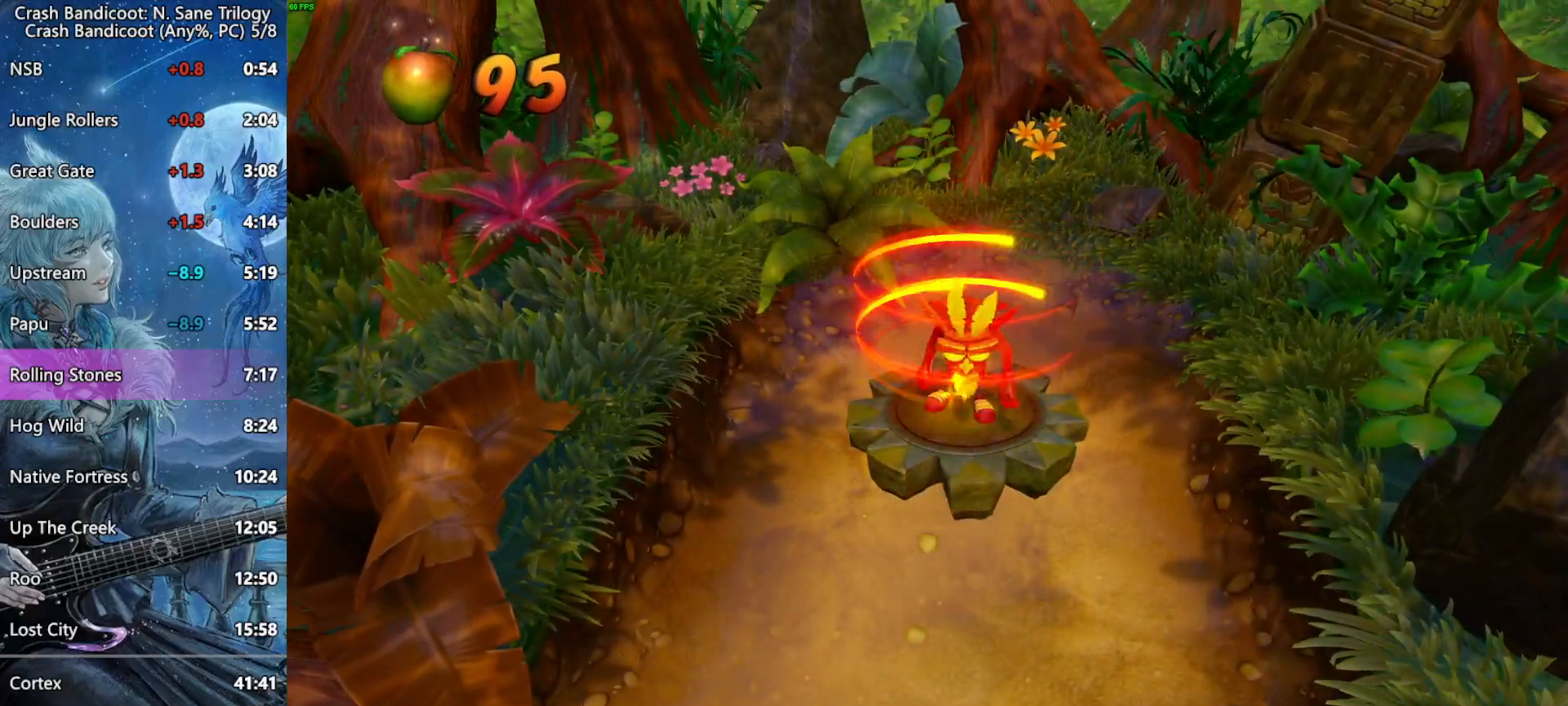
{"buttons": ["CROSS", "R2"], "left_stick": "center", "events": [[33, "L2", "down"], [133, "L2", "up"], [250, "R2", "down"], [333, "R2", "up"], [350, "L2", "down"], [433, "R2", "down"], [450, "L2", "up"]]}
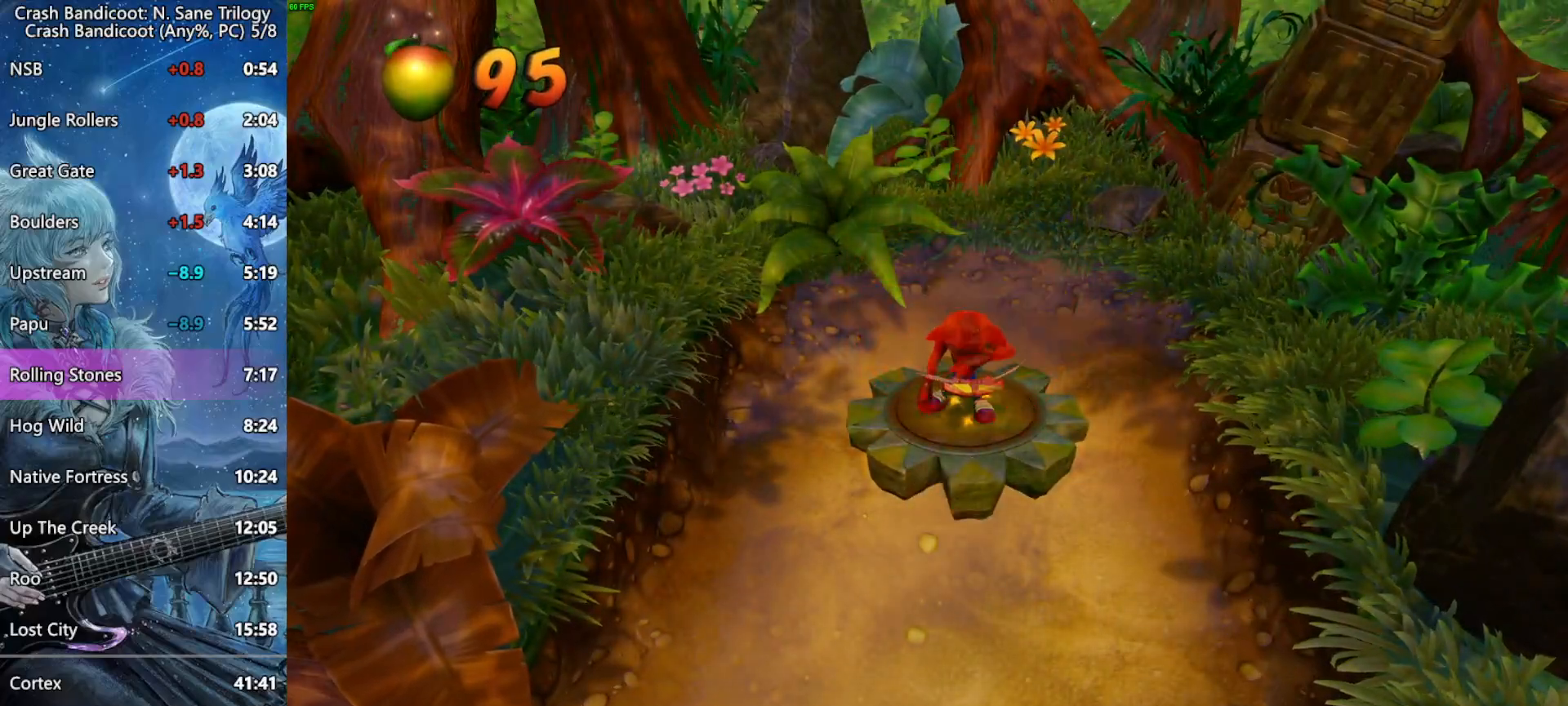
{"buttons": ["CROSS"], "left_stick": "center", "events": [[117, "R2", "up"], [283, "L2", "down"], [417, "L2", "up"]]}
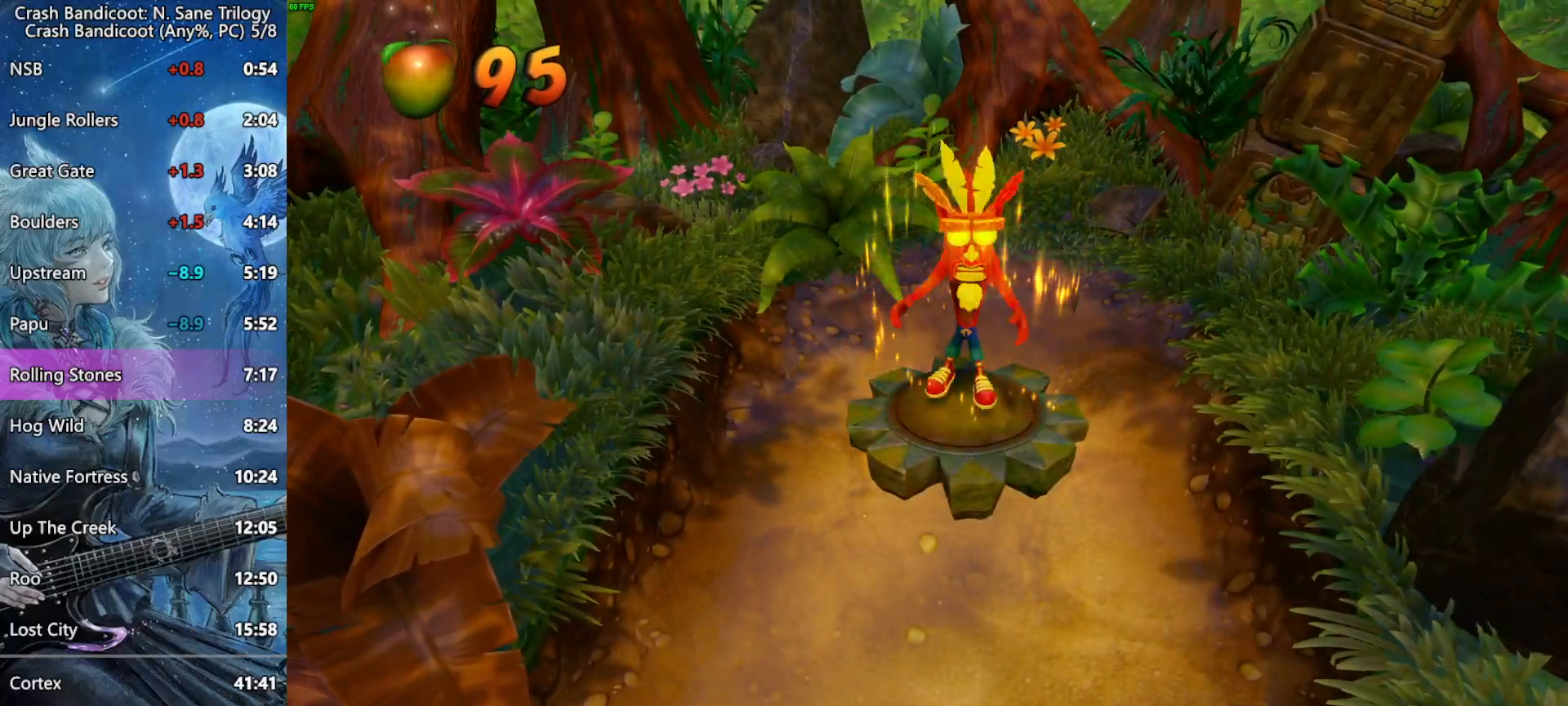
{"buttons": ["CROSS"], "left_stick": "center", "events": [[150, "R2", "down"], [267, "R2", "up"]]}
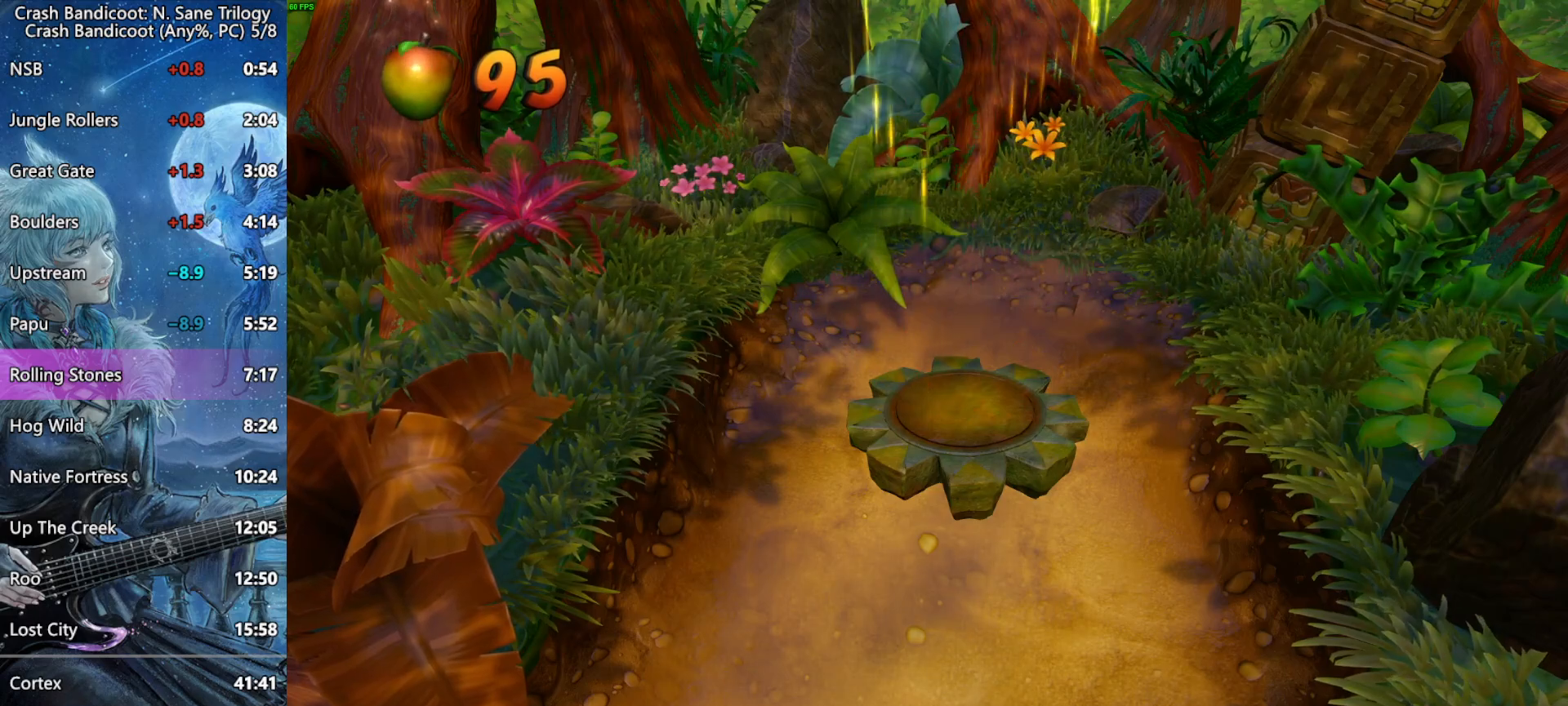
{"buttons": ["CROSS"], "left_stick": "center", "events": []}
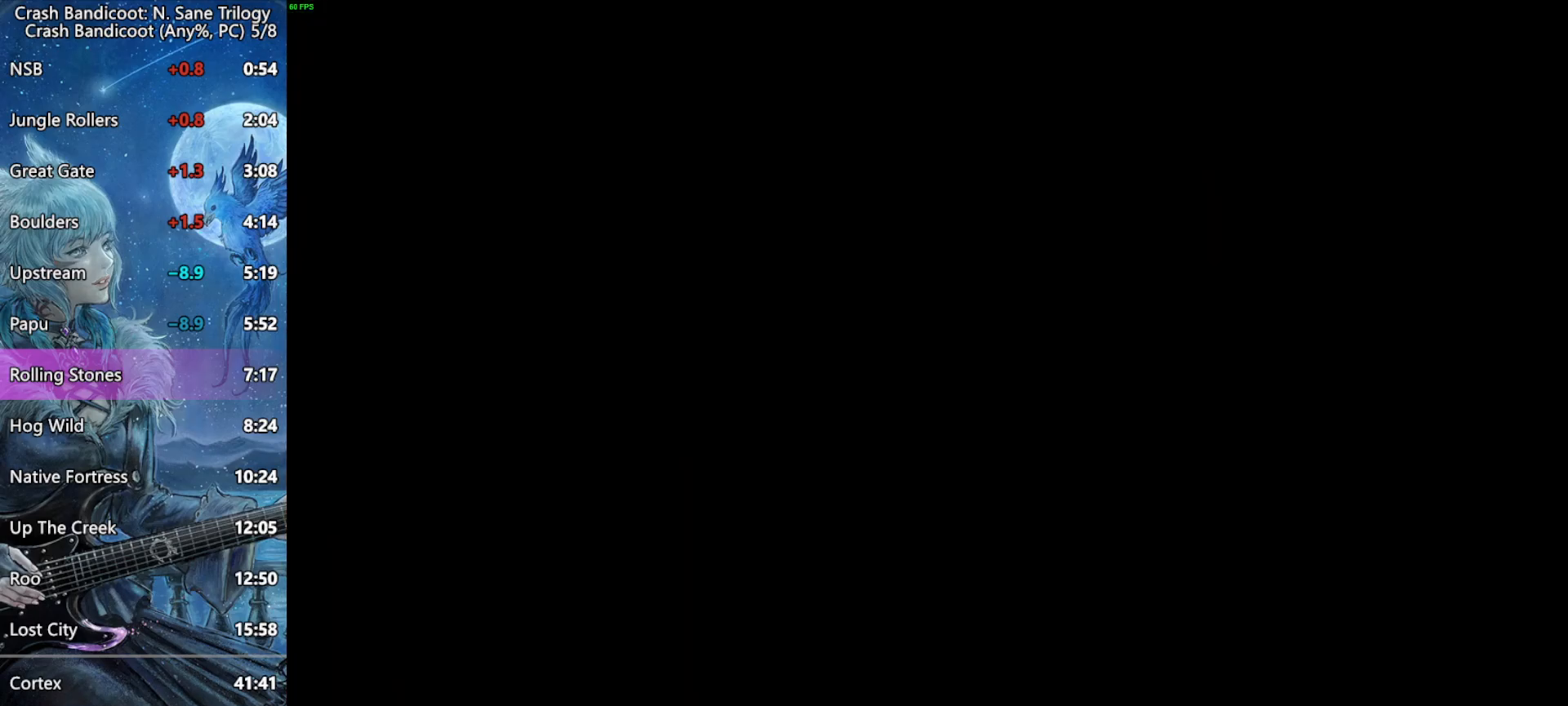
{"buttons": ["CROSS"], "left_stick": "center", "events": []}